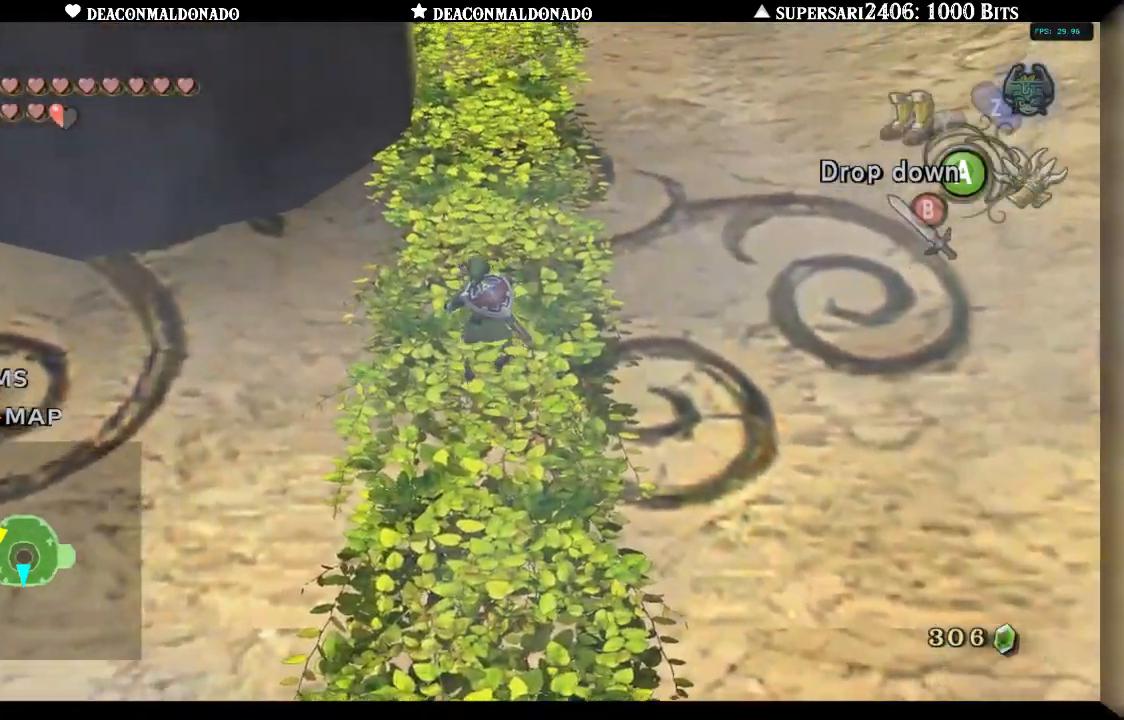
Gameplay with a controller (Nintendo layout); each line is a JSON object with the inputs held at the frame after it. "events" lists button and stick changes between this image and that frame as [ms after this image, input, new state], when the widget could be followed in between. Not read: DPAD_UP L3 R1 R3.
{"buttons": [], "left_stick": "up", "right_stick": "center", "events": []}
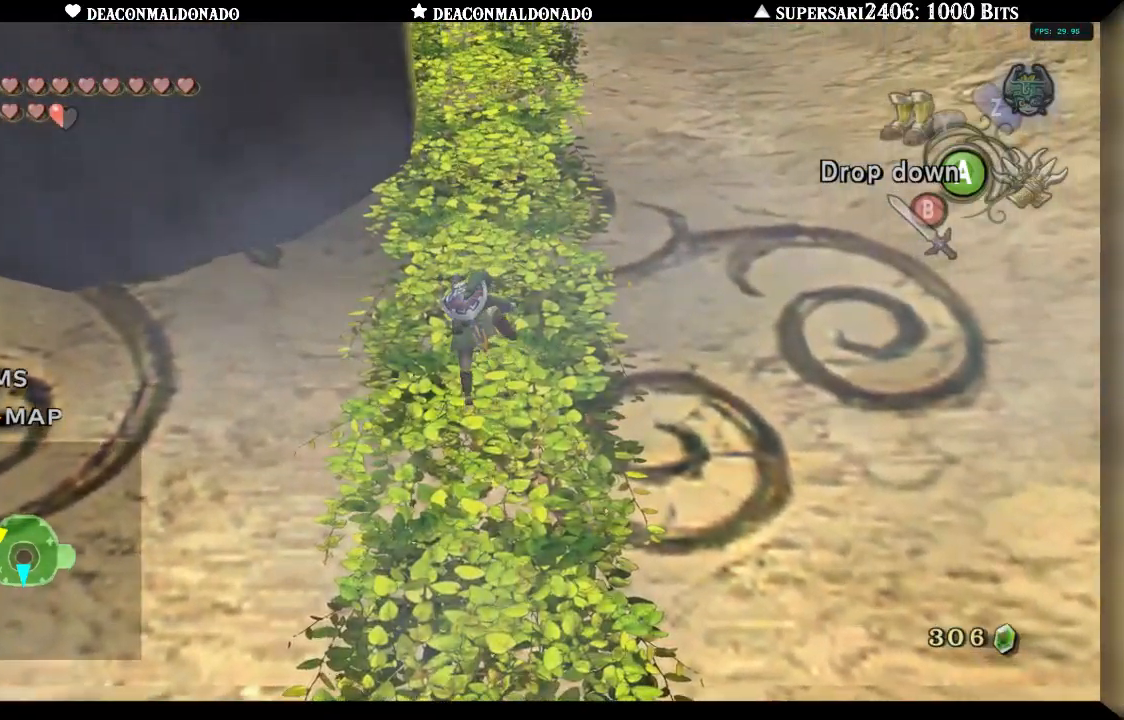
{"buttons": [], "left_stick": "up", "right_stick": "center", "events": []}
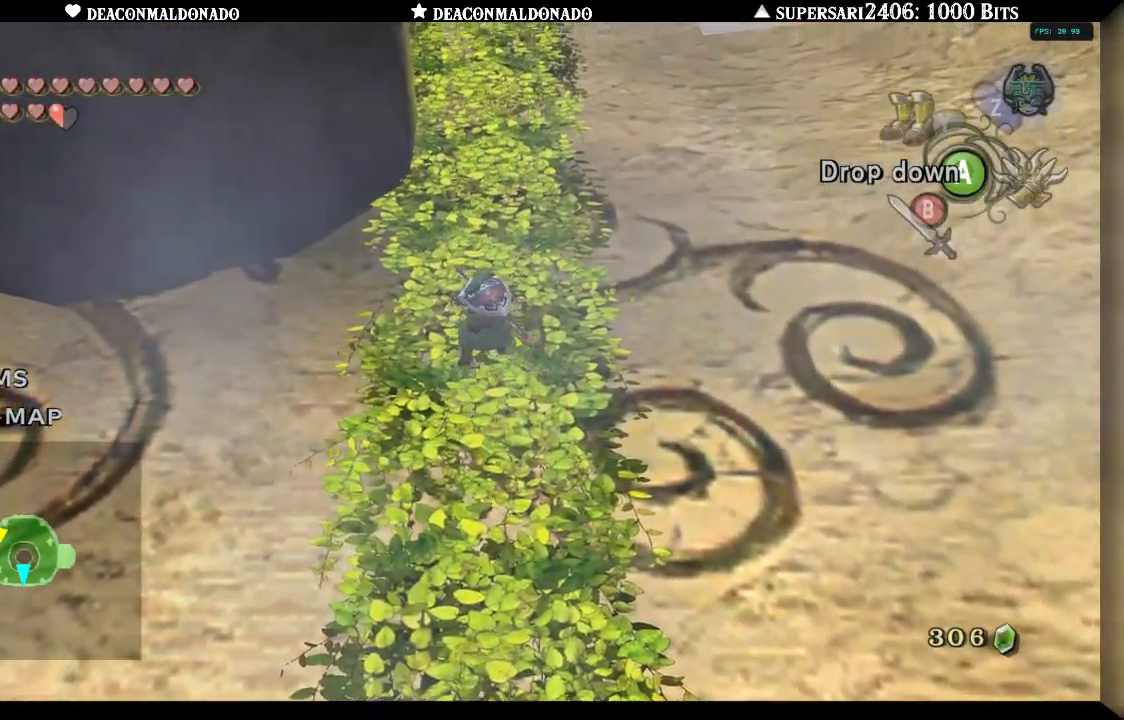
{"buttons": [], "left_stick": "up", "right_stick": "center", "events": []}
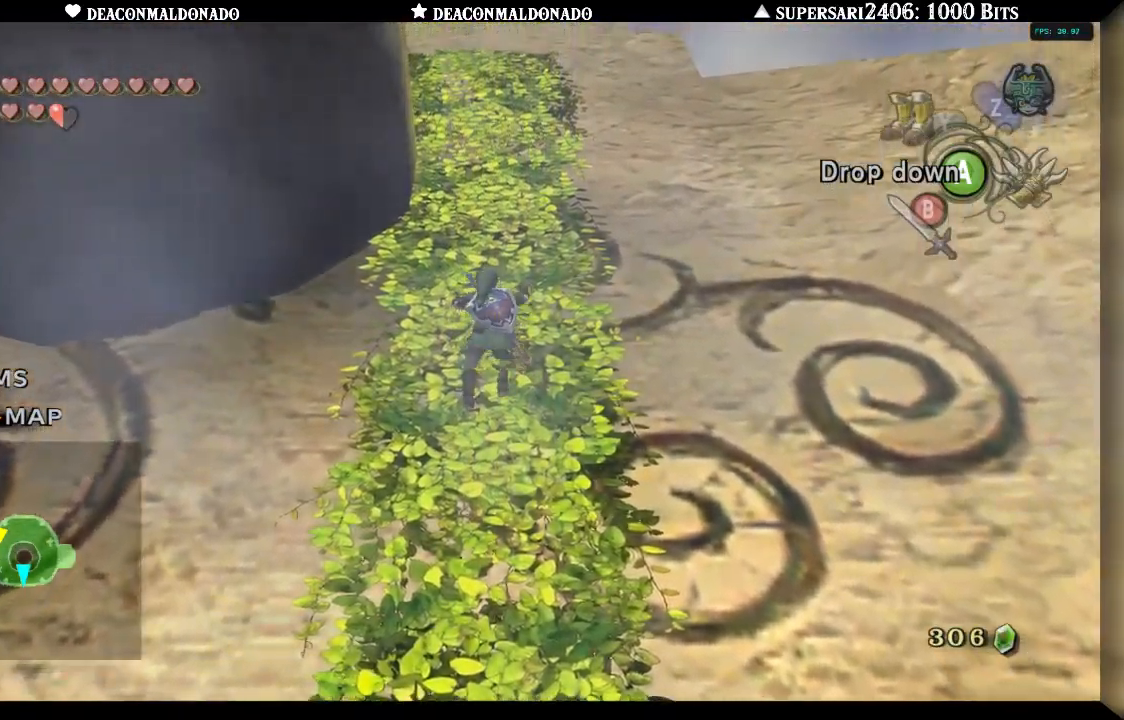
{"buttons": [], "left_stick": "up", "right_stick": "center", "events": []}
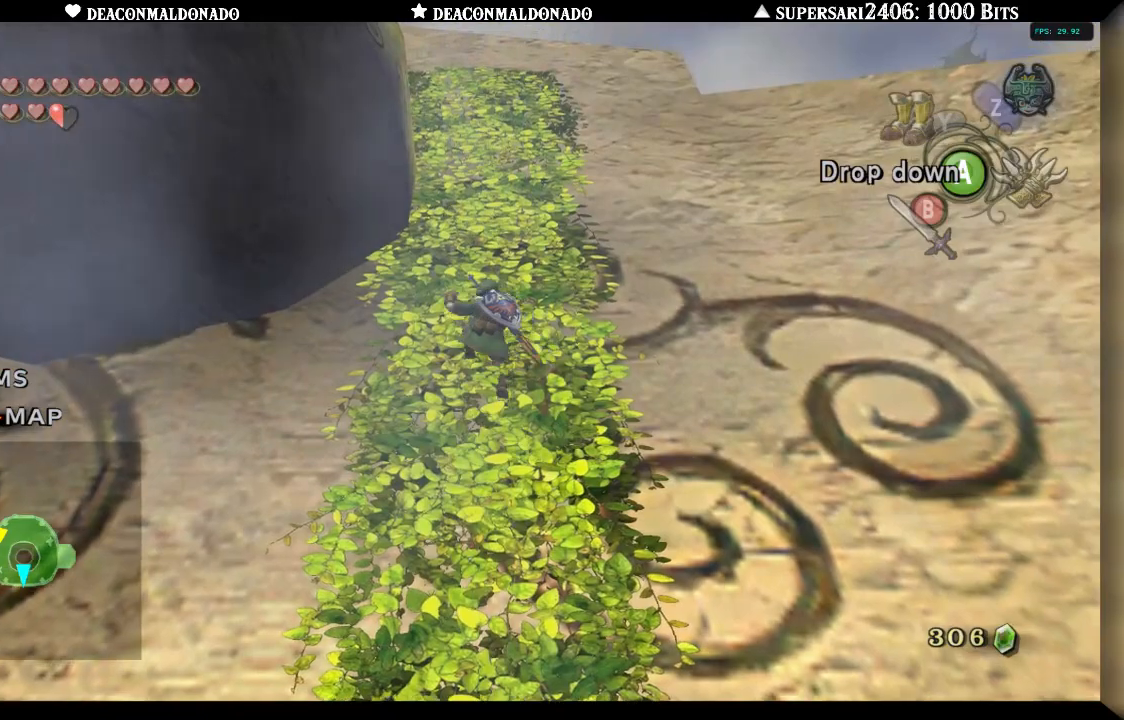
{"buttons": [], "left_stick": "up", "right_stick": "center", "events": []}
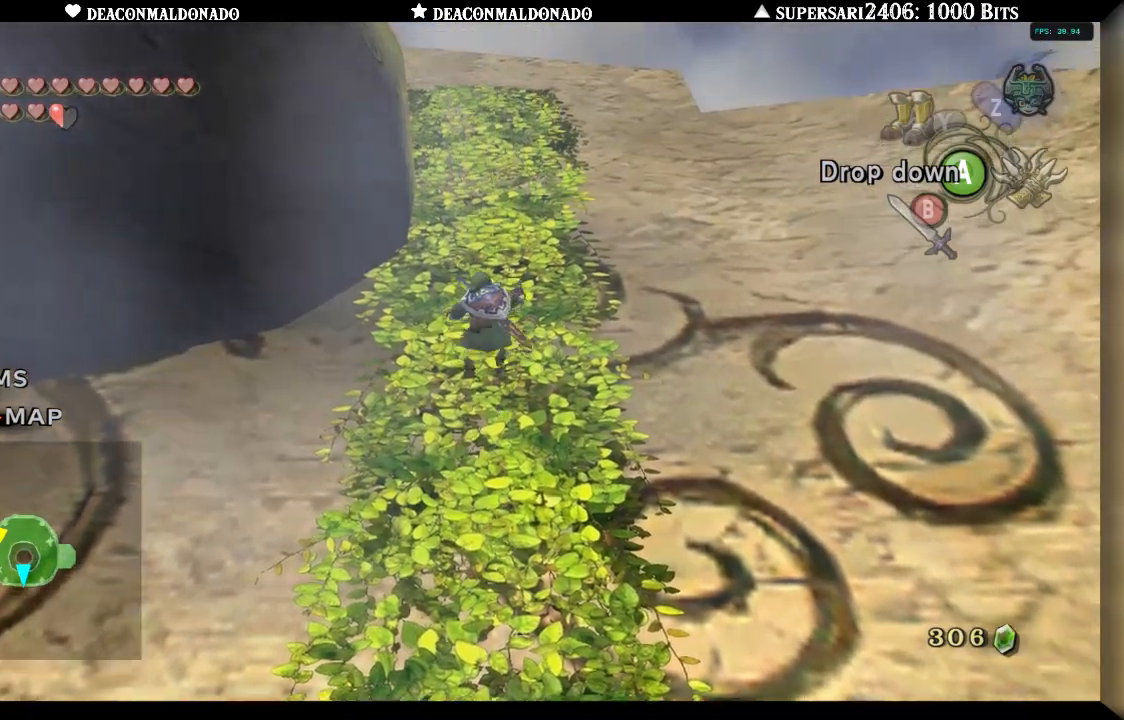
{"buttons": [], "left_stick": "up", "right_stick": "center", "events": []}
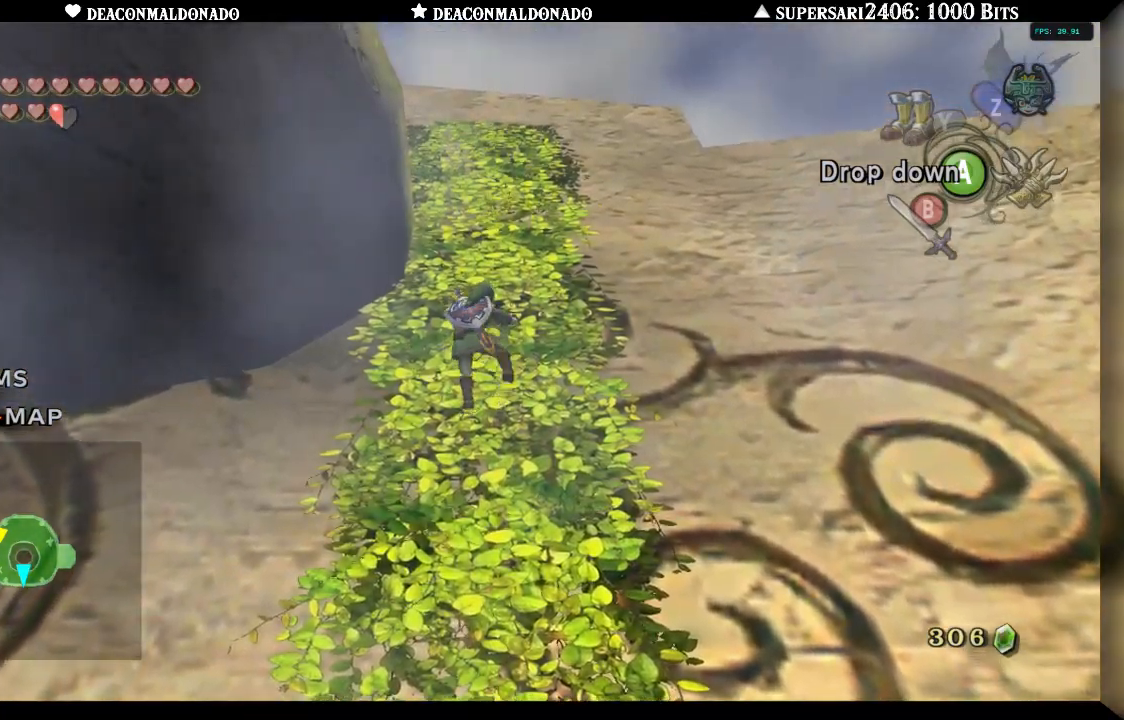
{"buttons": [], "left_stick": "up", "right_stick": "center", "events": []}
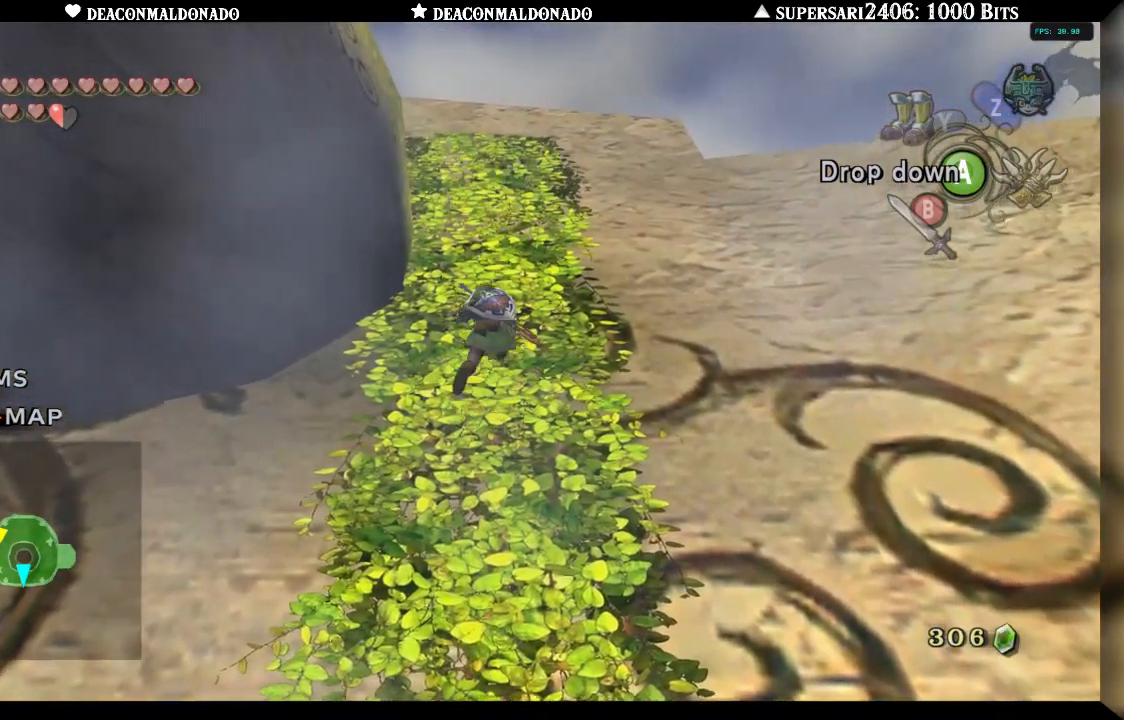
{"buttons": [], "left_stick": "up", "right_stick": "center", "events": []}
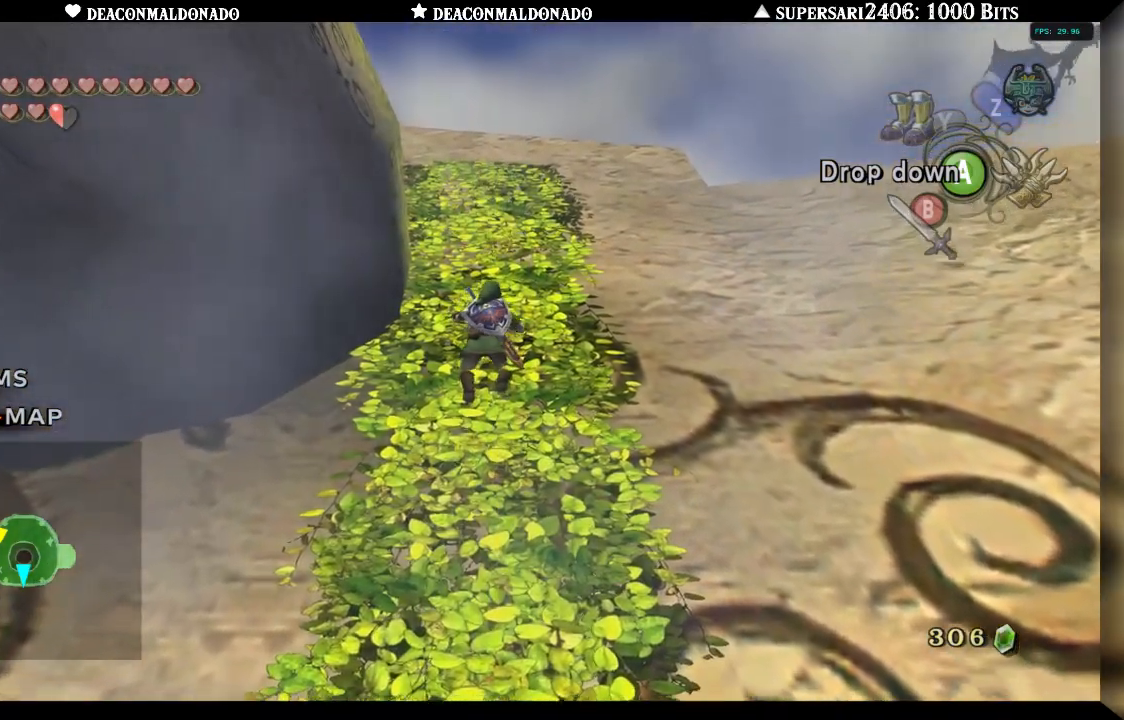
{"buttons": [], "left_stick": "up", "right_stick": "center", "events": [[150, "right_stick", "right"], [317, "right_stick", "center"]]}
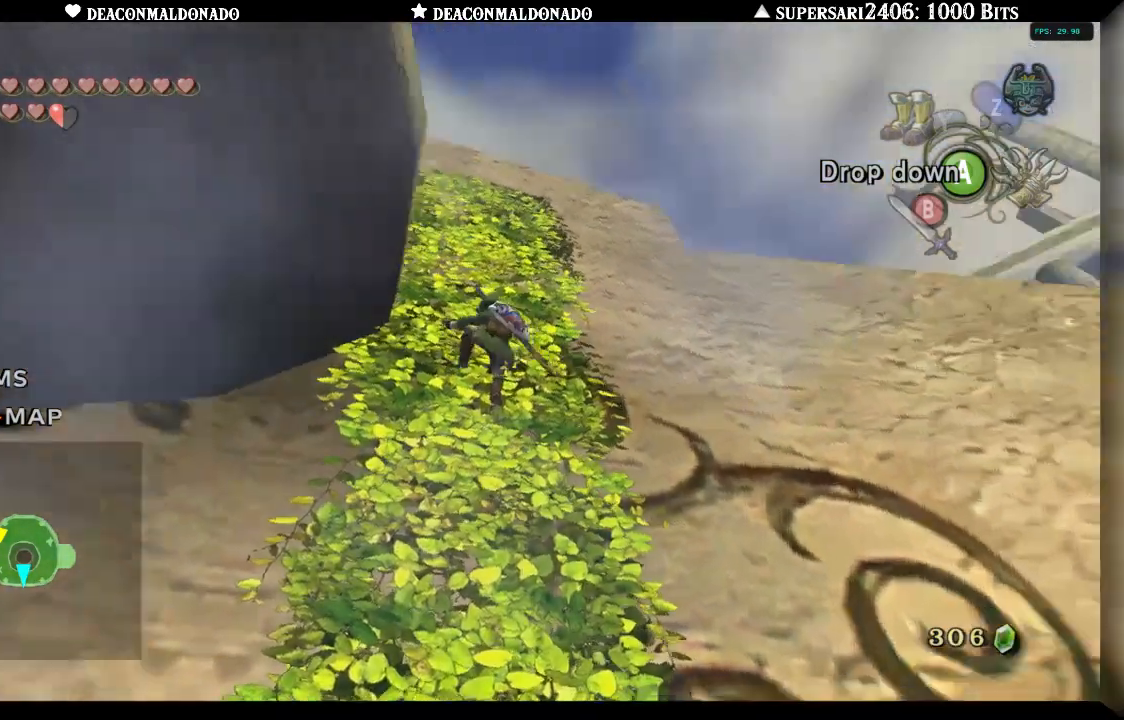
{"buttons": [], "left_stick": "up", "right_stick": "right", "events": [[233, "right_stick", "right"]]}